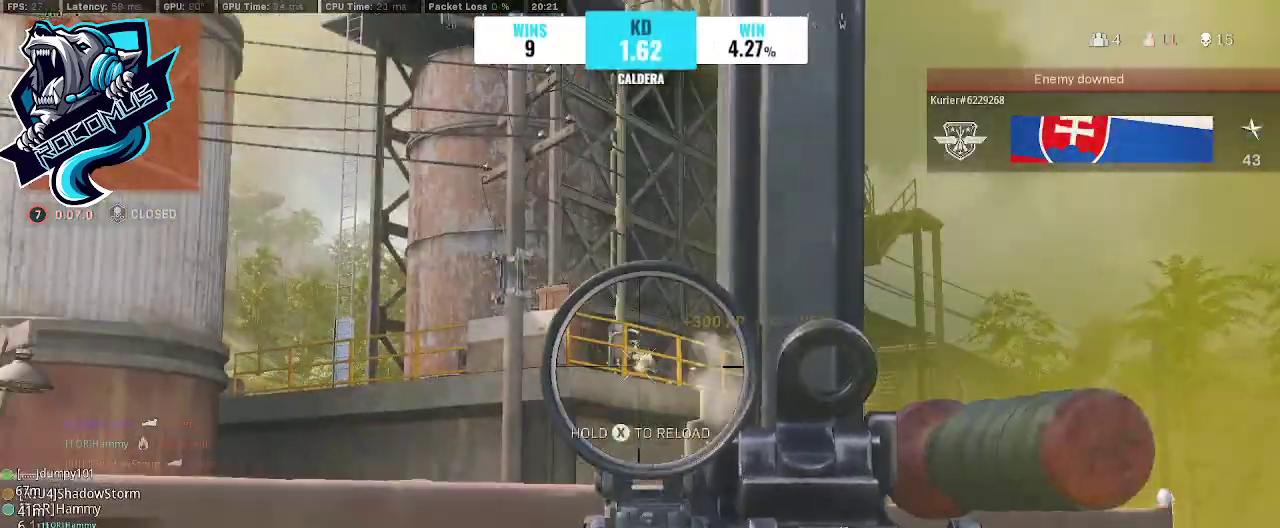
Gameplay with a controller (PlayStation layout); each line is a JSON object with the inputs held at the frame after it. "events" lists button and stick changes between this image and that frame as [ms after this image, input, new state], when the widget could be followed in between.
{"buttons": ["L1", "R1"], "left_stick": "left", "right_stick": "right", "events": [[100, "left_stick", "left"], [233, "right_stick", "left"], [333, "right_stick", "center"], [467, "right_stick", "right"]]}
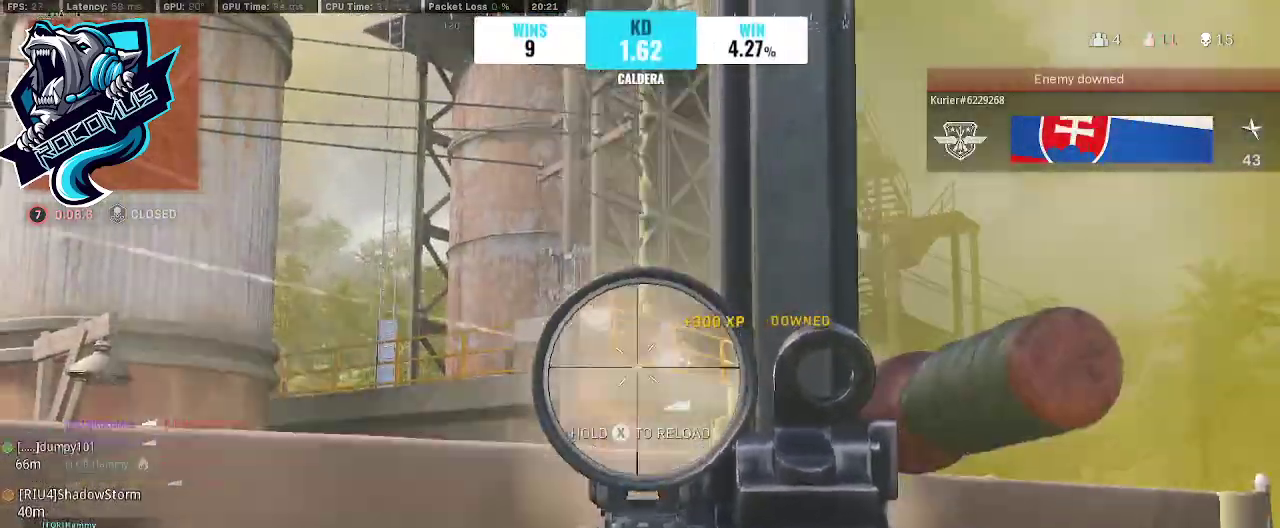
{"buttons": [], "left_stick": "up-left", "right_stick": "center", "events": [[33, "right_stick", "down-right"], [100, "R1", "up"], [133, "L1", "up"], [200, "left_stick", "up-left"], [200, "right_stick", "left"], [400, "right_stick", "center"]]}
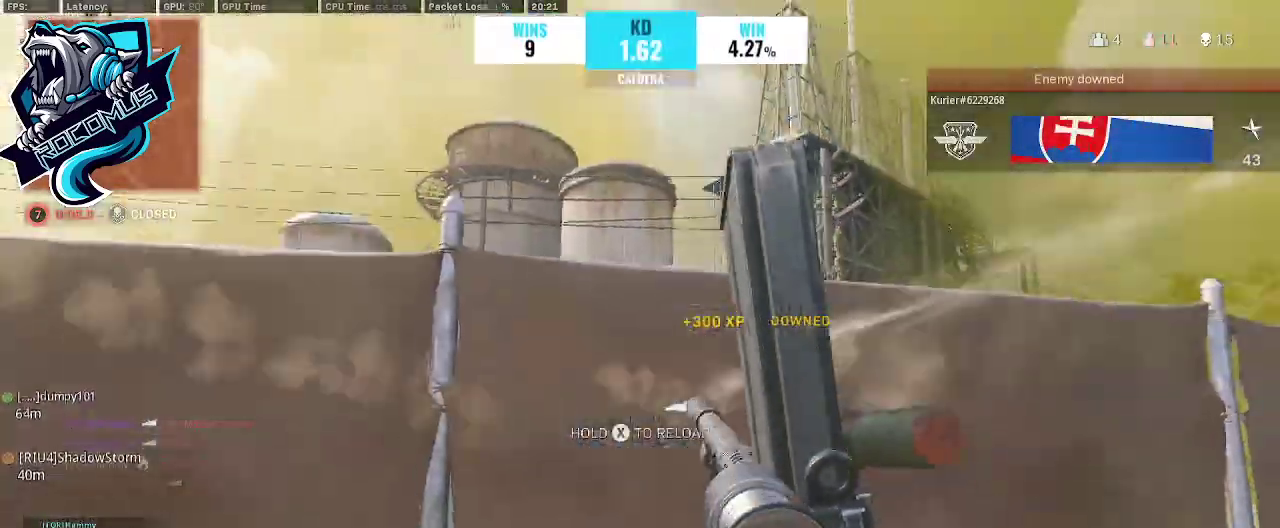
{"buttons": [], "left_stick": "up-right", "right_stick": "down-left", "events": [[100, "SQUARE", "down"], [167, "SQUARE", "up"], [167, "right_stick", "left"], [233, "R3", "down"], [233, "left_stick", "up"], [233, "right_stick", "down-left"], [400, "R3", "up"], [467, "left_stick", "up-right"]]}
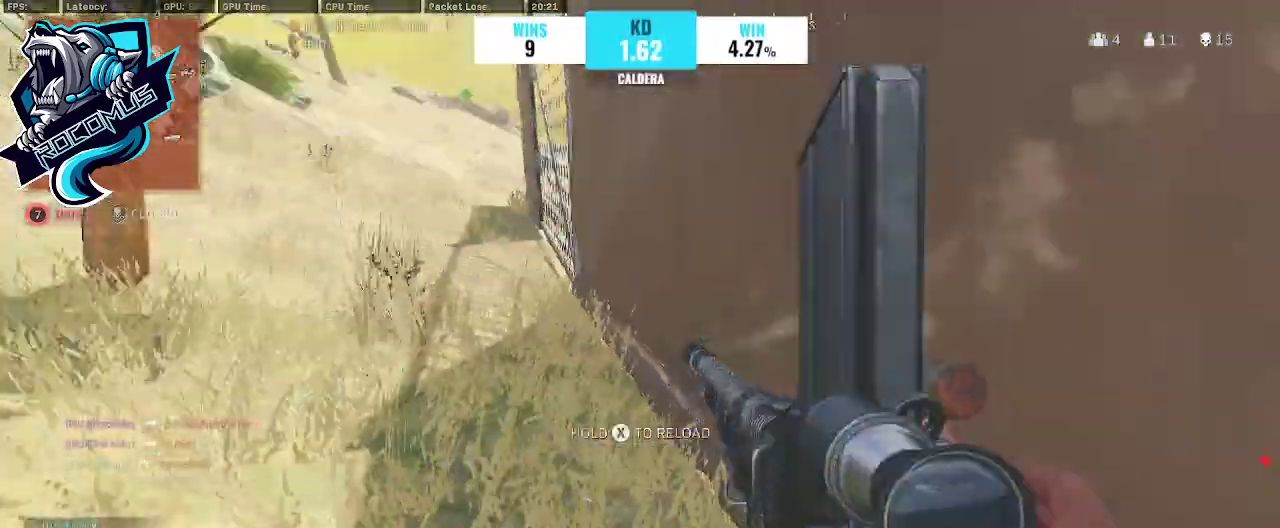
{"buttons": [], "left_stick": "up-right", "right_stick": "center", "events": [[100, "right_stick", "center"], [133, "left_stick", "right"], [267, "left_stick", "up-right"]]}
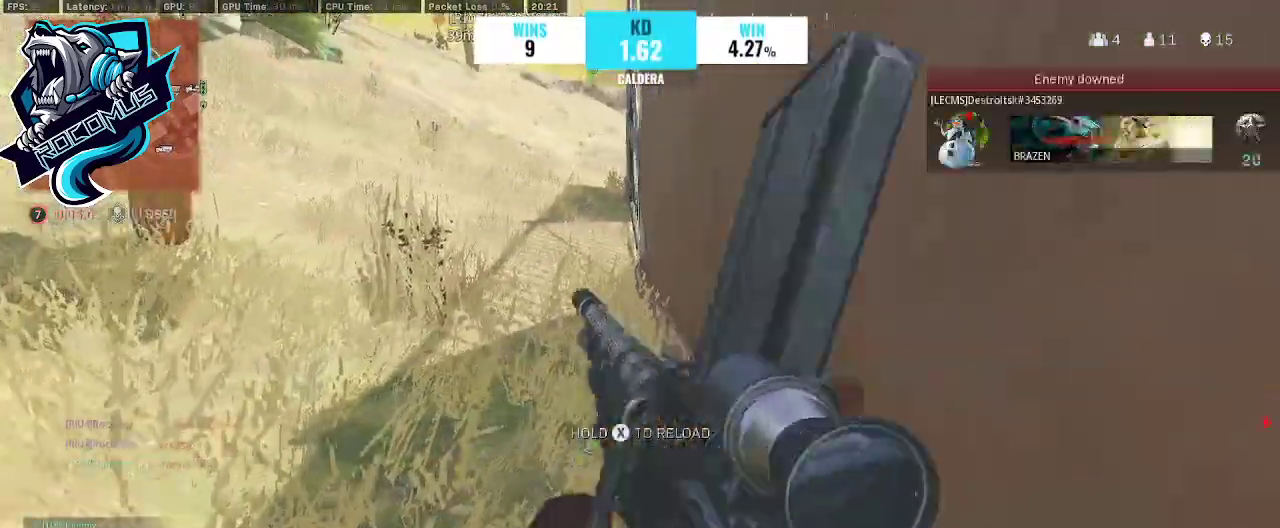
{"buttons": [], "left_stick": "up", "right_stick": "center", "events": [[33, "left_stick", "up"]]}
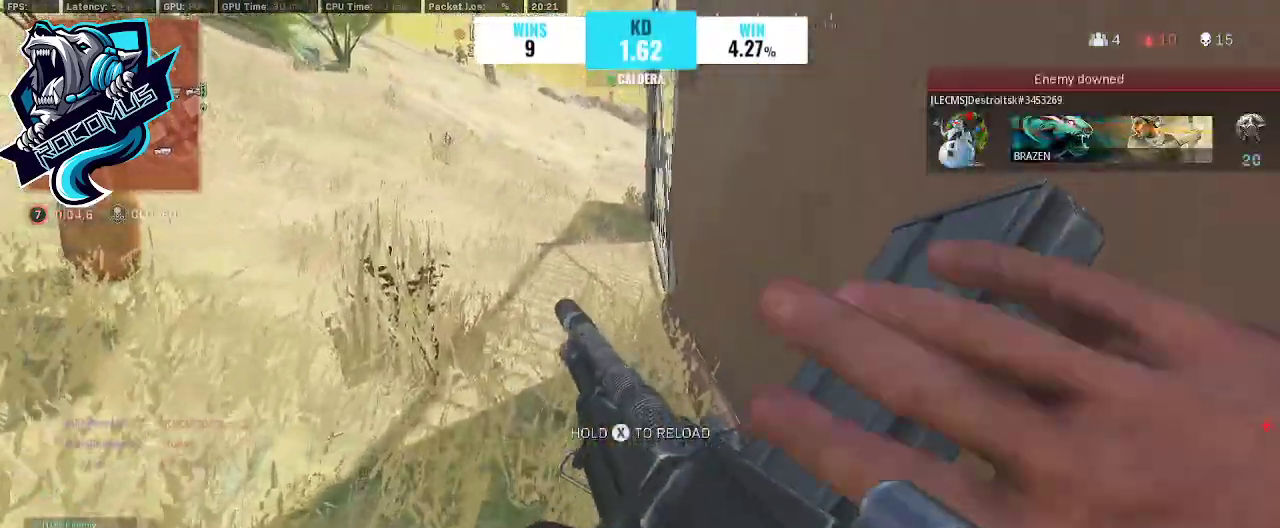
{"buttons": [], "left_stick": "up", "right_stick": "center", "events": []}
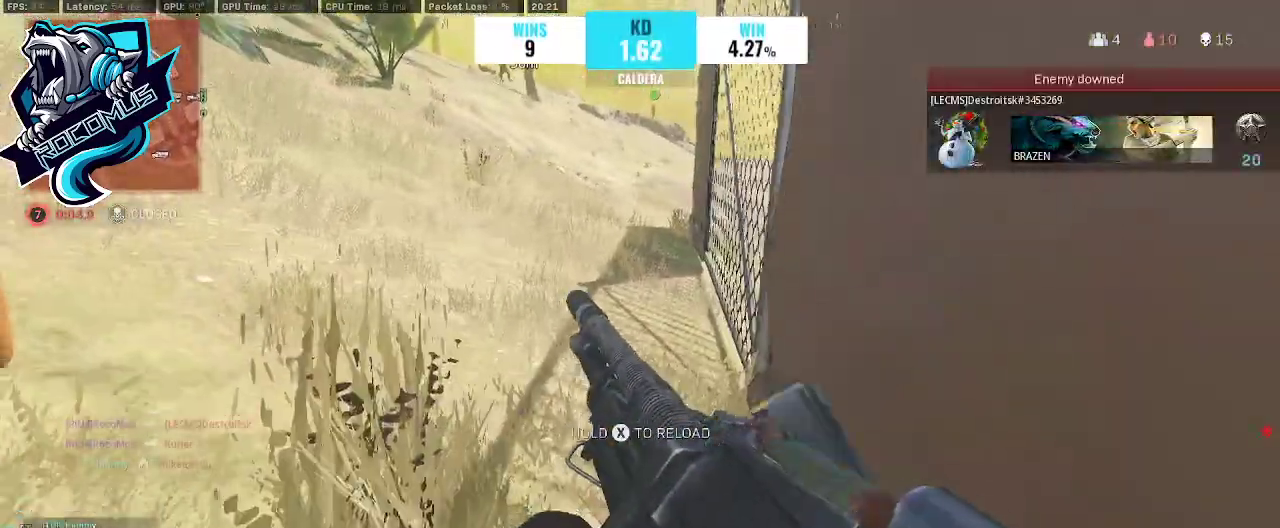
{"buttons": [], "left_stick": "up-left", "right_stick": "center", "events": [[100, "left_stick", "down-right"], [100, "right_stick", "up"], [167, "right_stick", "center"], [267, "left_stick", "down-left"], [400, "left_stick", "up-left"]]}
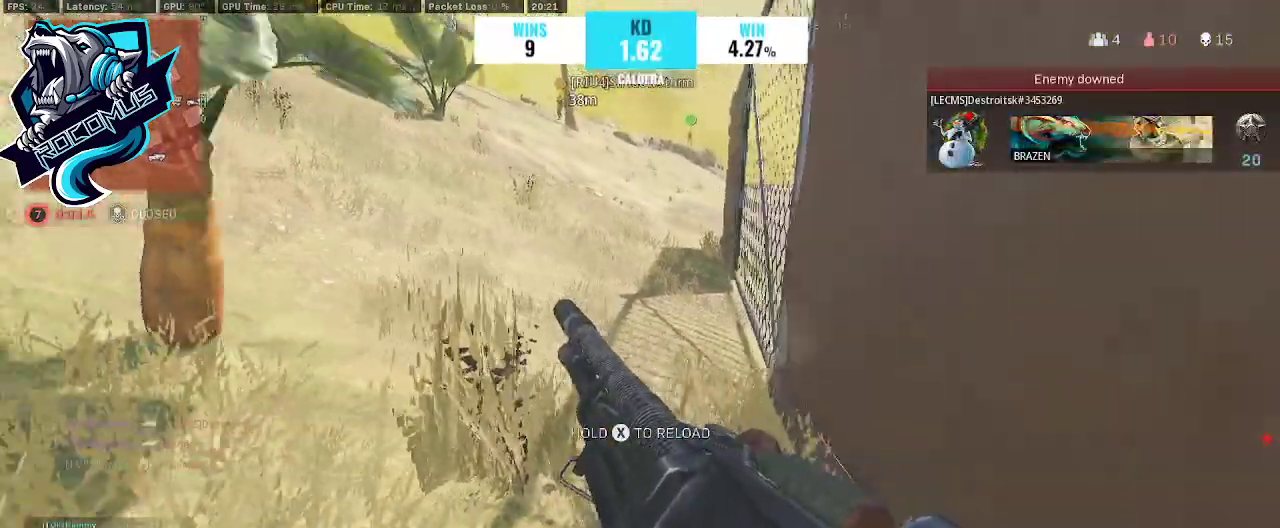
{"buttons": ["CROSS"], "left_stick": "left", "right_stick": "center", "events": [[133, "left_stick", "left"], [433, "CROSS", "down"]]}
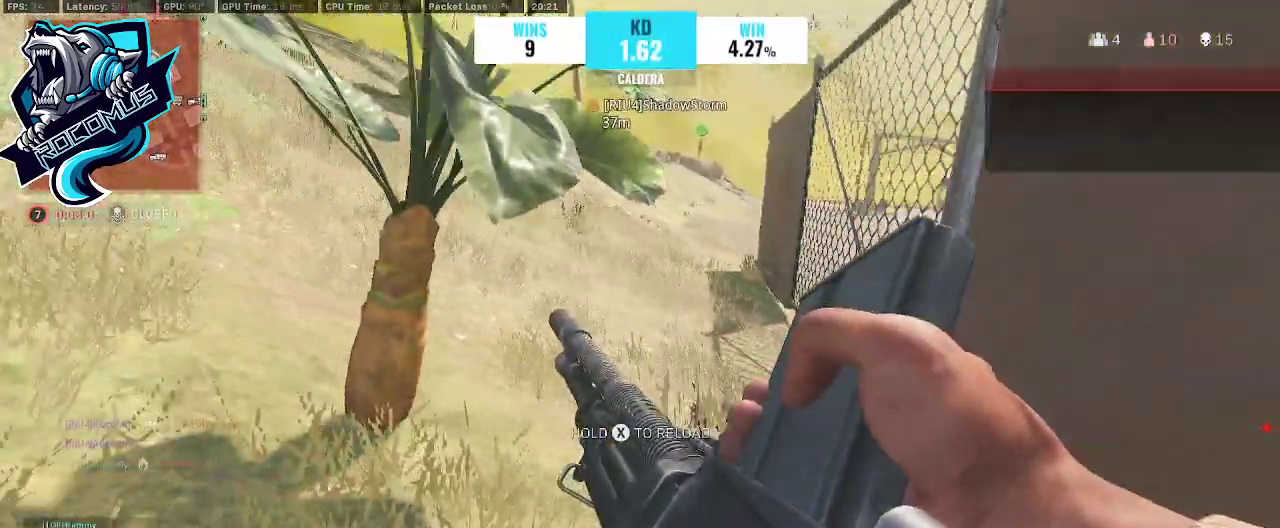
{"buttons": [], "left_stick": "up-right", "right_stick": "center", "events": [[33, "CROSS", "up"], [133, "left_stick", "right"], [300, "right_stick", "right"], [400, "left_stick", "up-right"], [400, "right_stick", "center"]]}
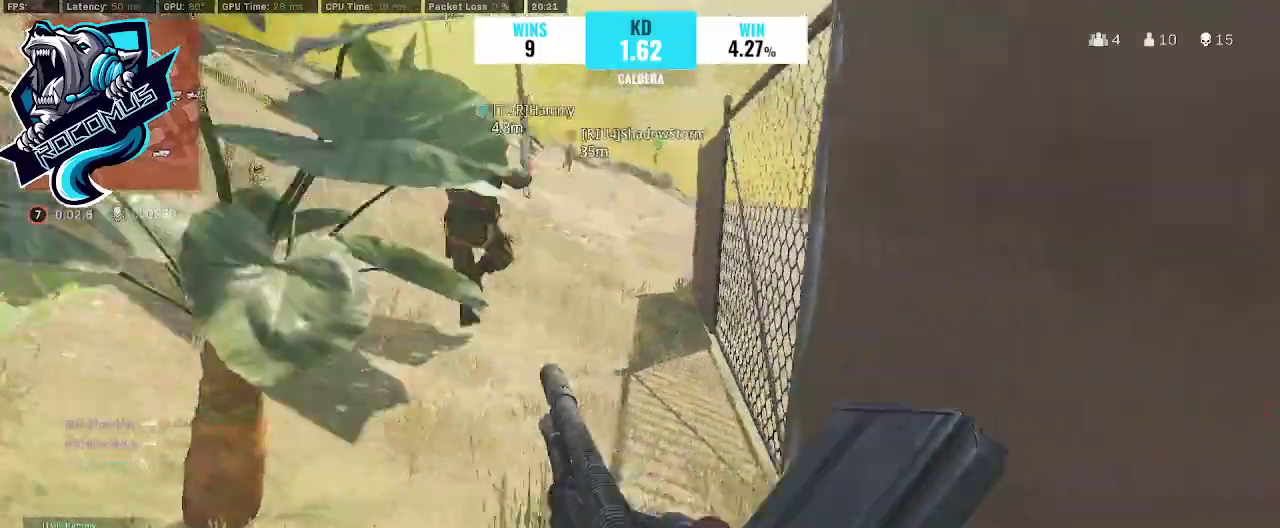
{"buttons": ["TRIANGLE"], "left_stick": "up", "right_stick": "up", "events": [[67, "left_stick", "up"], [233, "left_stick", "right"], [400, "right_stick", "up"], [467, "left_stick", "up"], [500, "TRIANGLE", "down"]]}
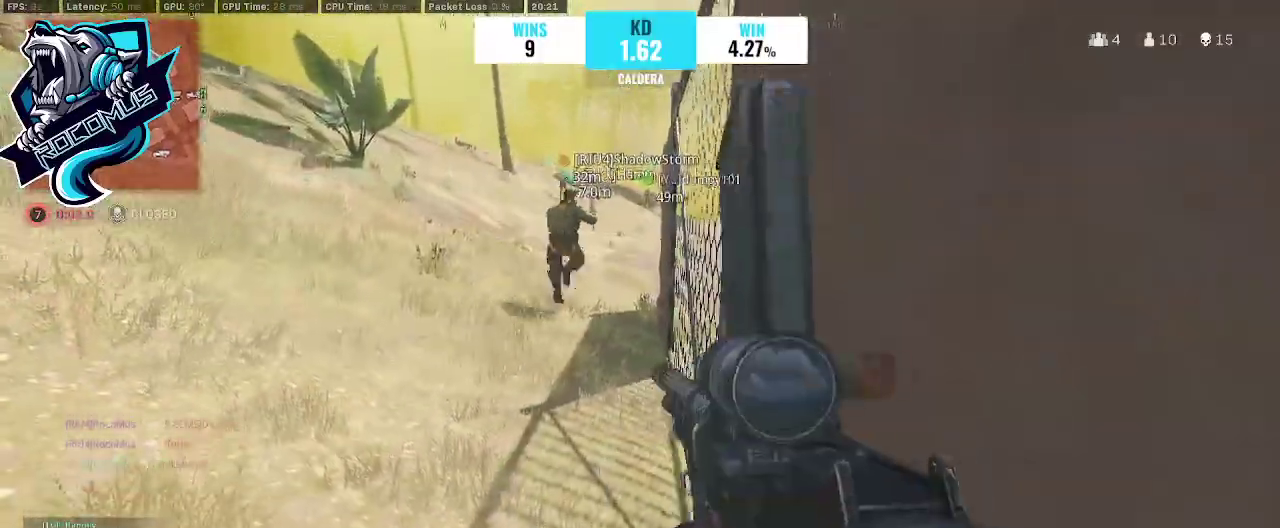
{"buttons": [], "left_stick": "up-left", "right_stick": "center", "events": [[133, "TRIANGLE", "up"], [200, "left_stick", "center"], [367, "left_stick", "left"], [367, "right_stick", "center"], [467, "left_stick", "up-left"]]}
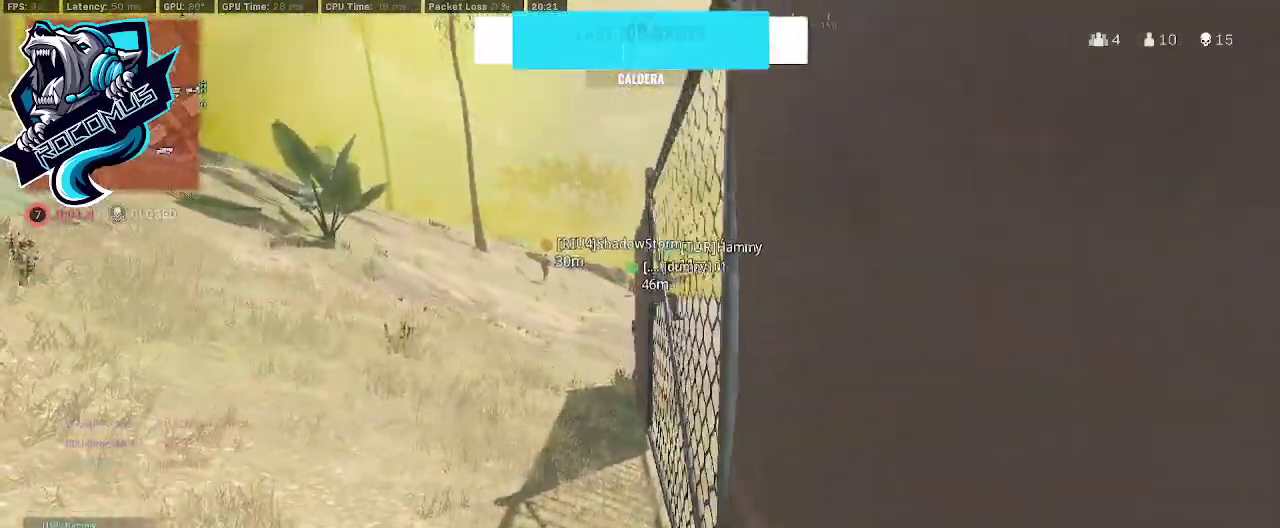
{"buttons": [], "left_stick": "up", "right_stick": "center", "events": [[33, "left_stick", "up"], [267, "right_stick", "right"], [367, "right_stick", "center"]]}
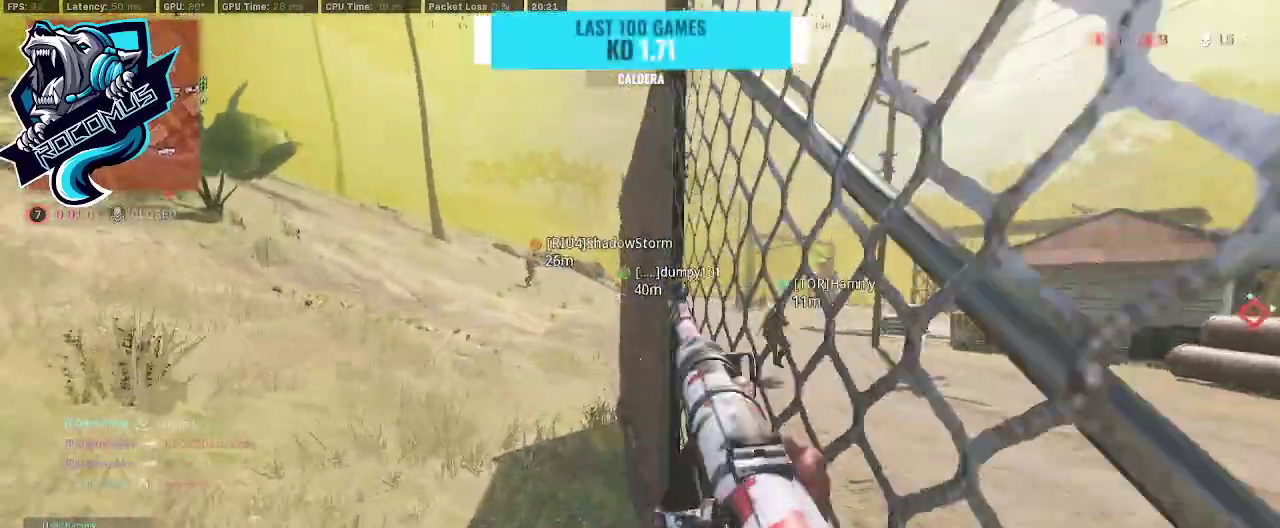
{"buttons": [], "left_stick": "up", "right_stick": "center", "events": [[133, "left_stick", "up-left"], [200, "L1", "down"], [400, "L1", "up"], [400, "right_stick", "right"], [500, "left_stick", "up"], [500, "right_stick", "center"]]}
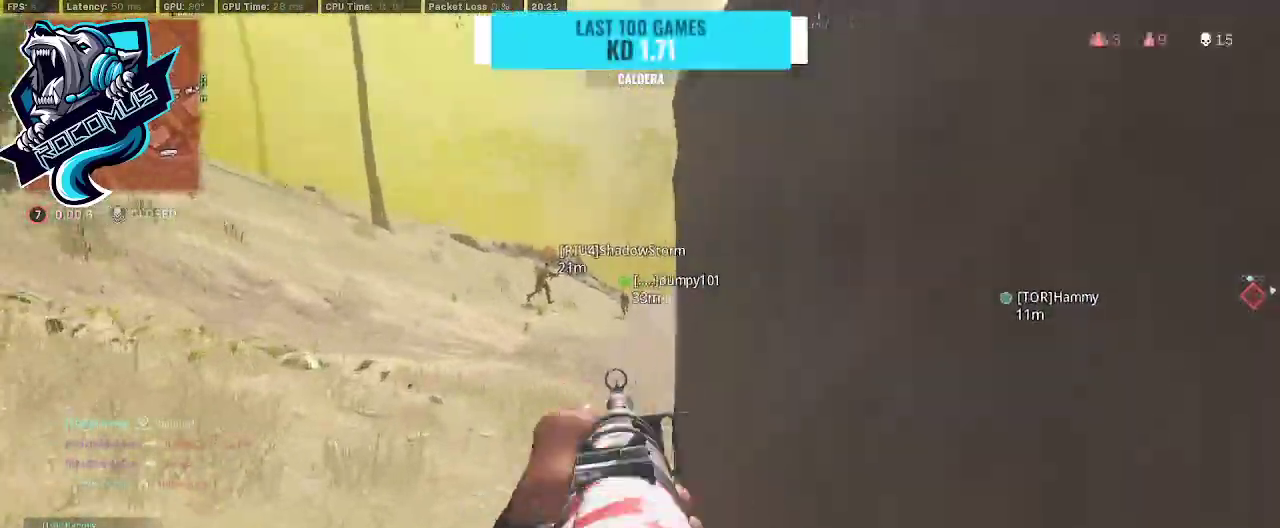
{"buttons": [], "left_stick": "up", "right_stick": "right", "events": [[167, "right_stick", "right"]]}
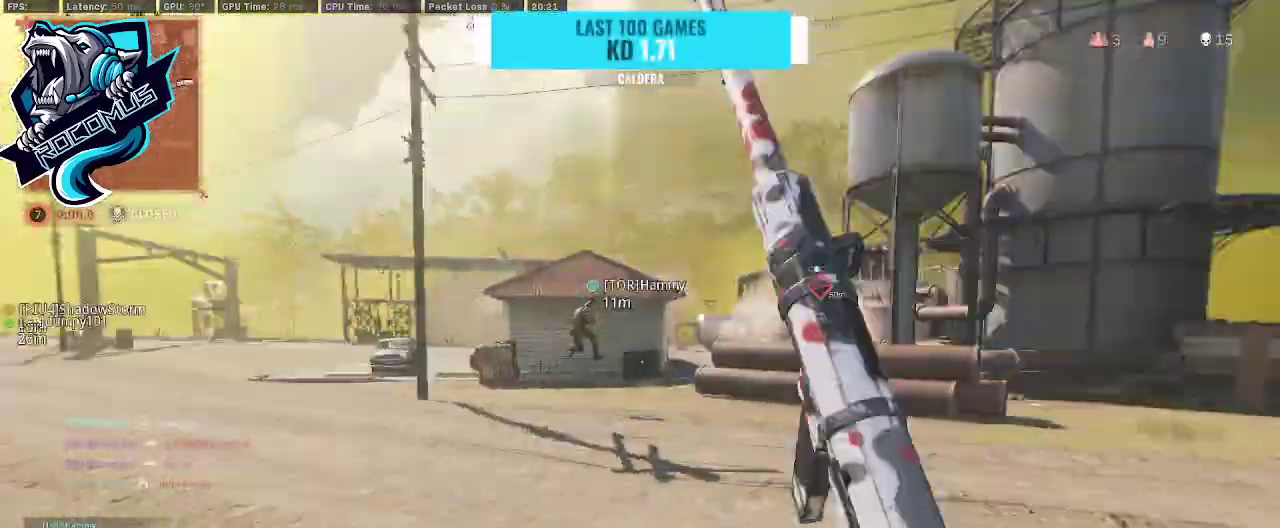
{"buttons": [], "left_stick": "up", "right_stick": "center", "events": [[33, "R3", "down"], [100, "R3", "up"], [167, "CROSS", "down"], [200, "right_stick", "down-right"], [300, "left_stick", "up-left"], [300, "right_stick", "down-left"], [367, "CROSS", "up"], [433, "left_stick", "up"], [433, "right_stick", "center"]]}
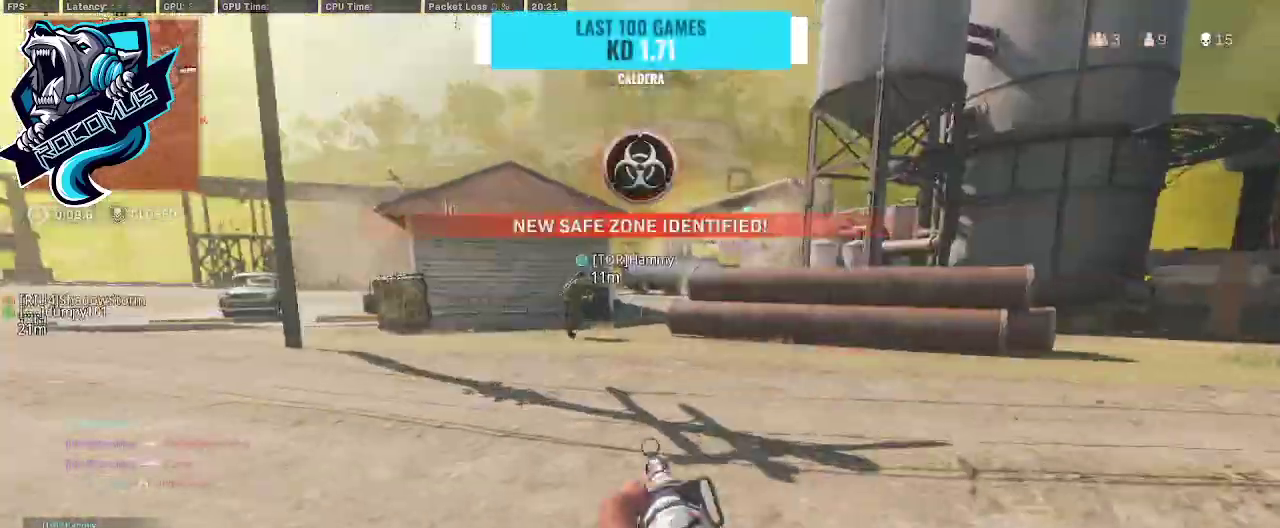
{"buttons": ["R3"], "left_stick": "up", "right_stick": "center", "events": [[267, "right_stick", "left"], [367, "R3", "down"], [433, "R3", "up"], [500, "R3", "down"], [500, "right_stick", "center"]]}
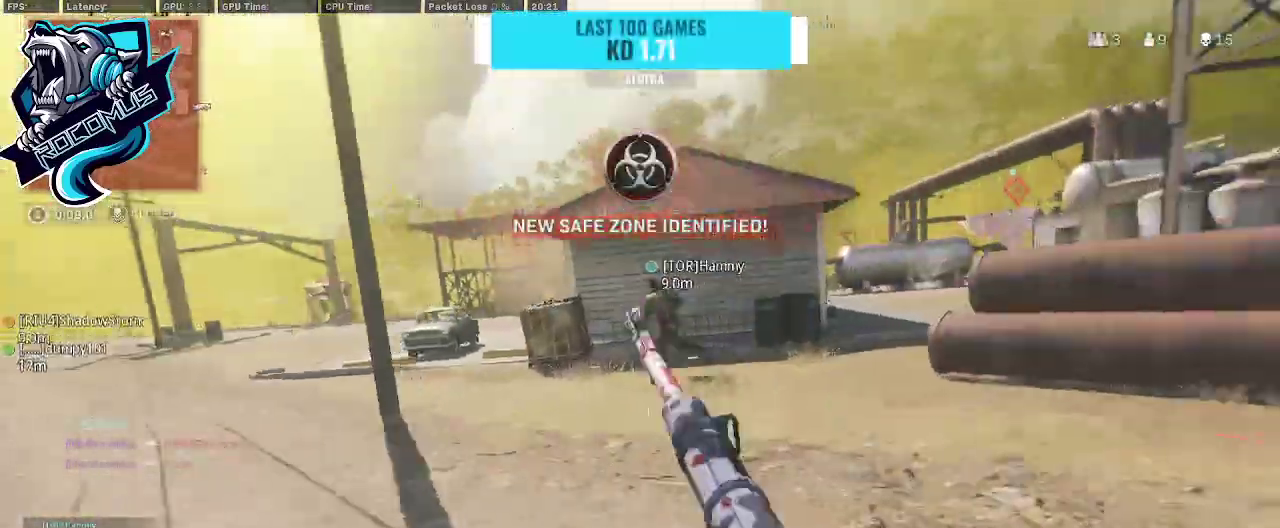
{"buttons": ["TRIANGLE"], "left_stick": "up", "right_stick": "center", "events": [[33, "CROSS", "down"], [67, "R3", "up"], [167, "CROSS", "up"], [433, "TRIANGLE", "down"]]}
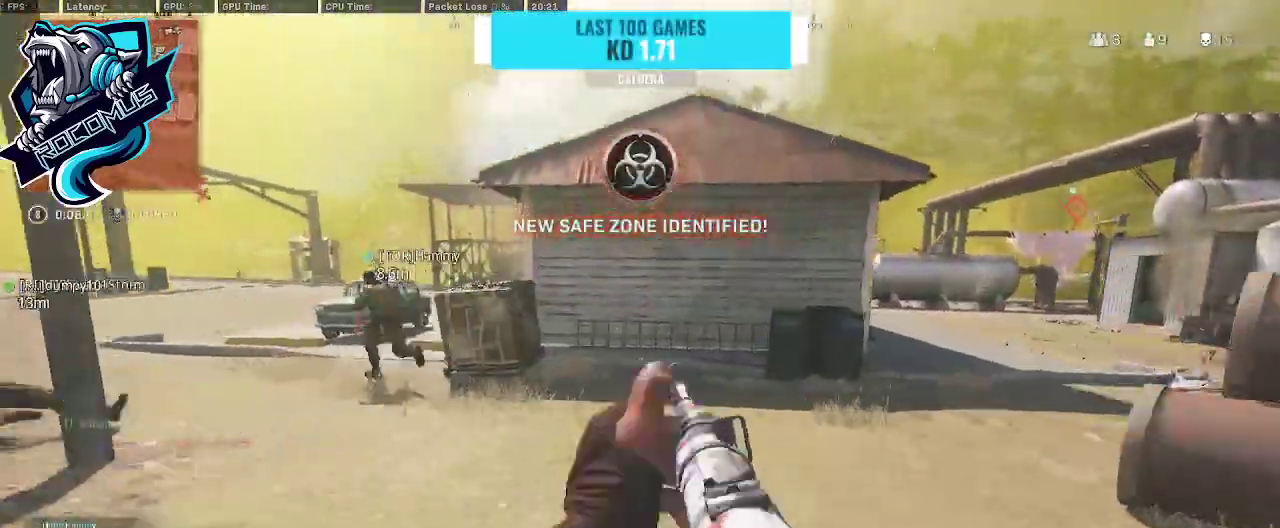
{"buttons": ["R3"], "left_stick": "up", "right_stick": "center", "events": [[33, "TRIANGLE", "up"], [67, "right_stick", "right"], [267, "right_stick", "center"], [500, "R3", "down"]]}
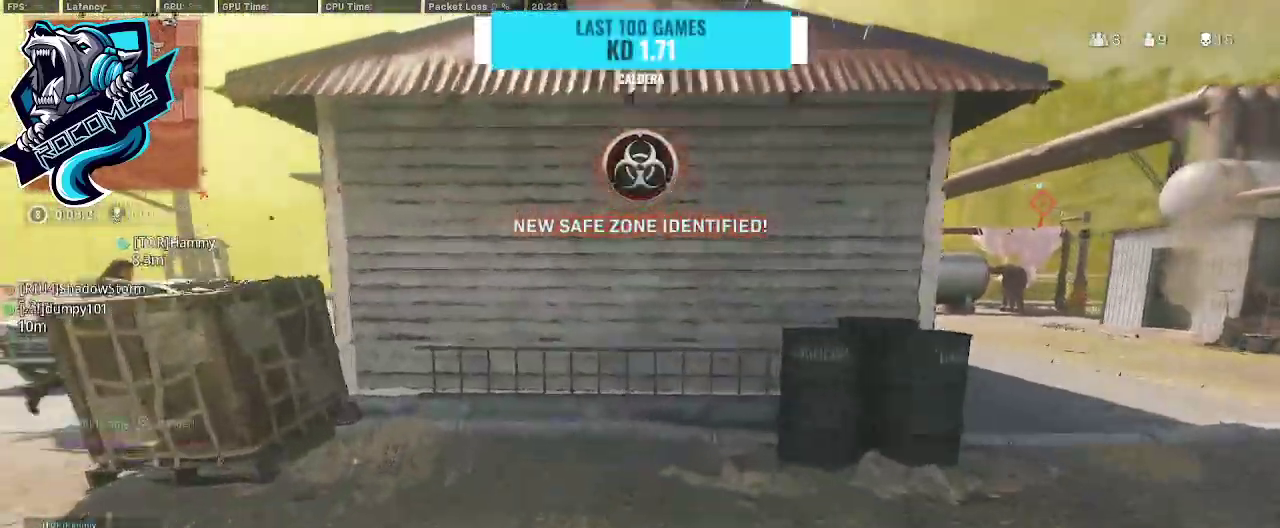
{"buttons": [], "left_stick": "left", "right_stick": "right", "events": [[100, "R3", "up"], [167, "R3", "down"], [233, "R3", "up"], [233, "right_stick", "right"], [267, "CROSS", "down"], [433, "CROSS", "up"], [500, "left_stick", "left"]]}
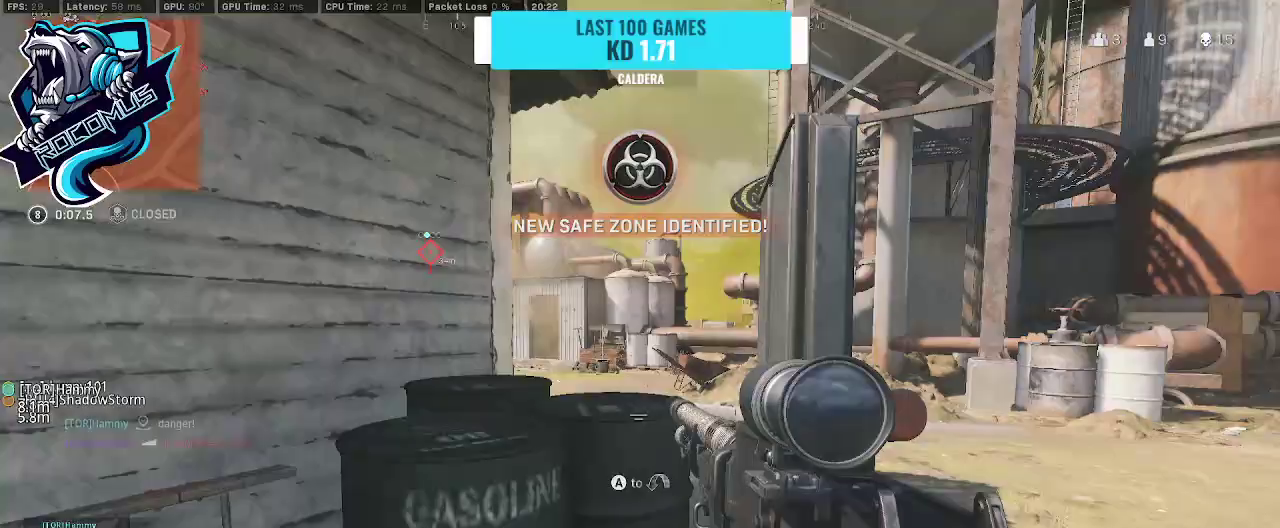
{"buttons": [], "left_stick": "up", "right_stick": "right", "events": [[67, "right_stick", "center"], [100, "left_stick", "down-left"], [200, "right_stick", "up-right"], [300, "left_stick", "left"], [433, "right_stick", "right"], [467, "left_stick", "up"]]}
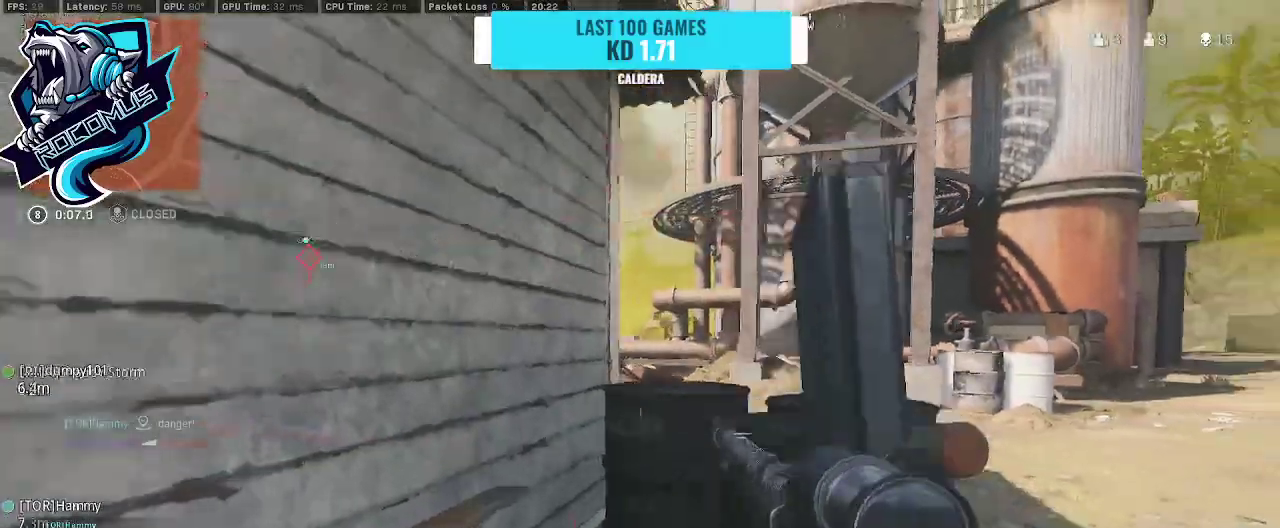
{"buttons": [], "left_stick": "right", "right_stick": "center", "events": [[33, "left_stick", "up-right"], [33, "right_stick", "center"], [133, "left_stick", "right"], [233, "left_stick", "center"], [400, "left_stick", "right"]]}
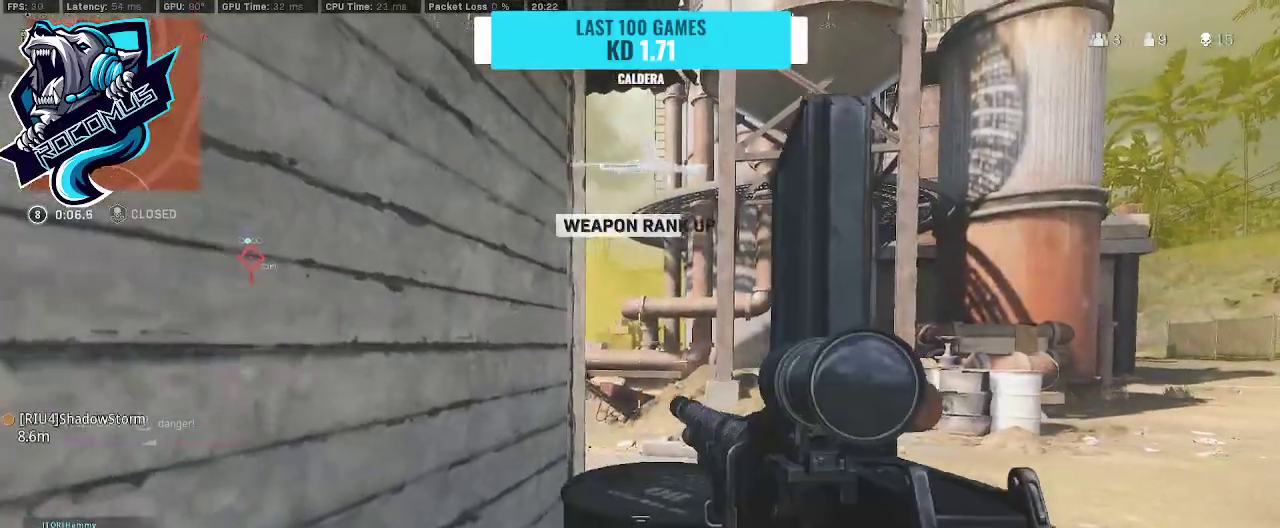
{"buttons": [], "left_stick": "right", "right_stick": "center", "events": [[133, "right_stick", "left"], [500, "right_stick", "center"]]}
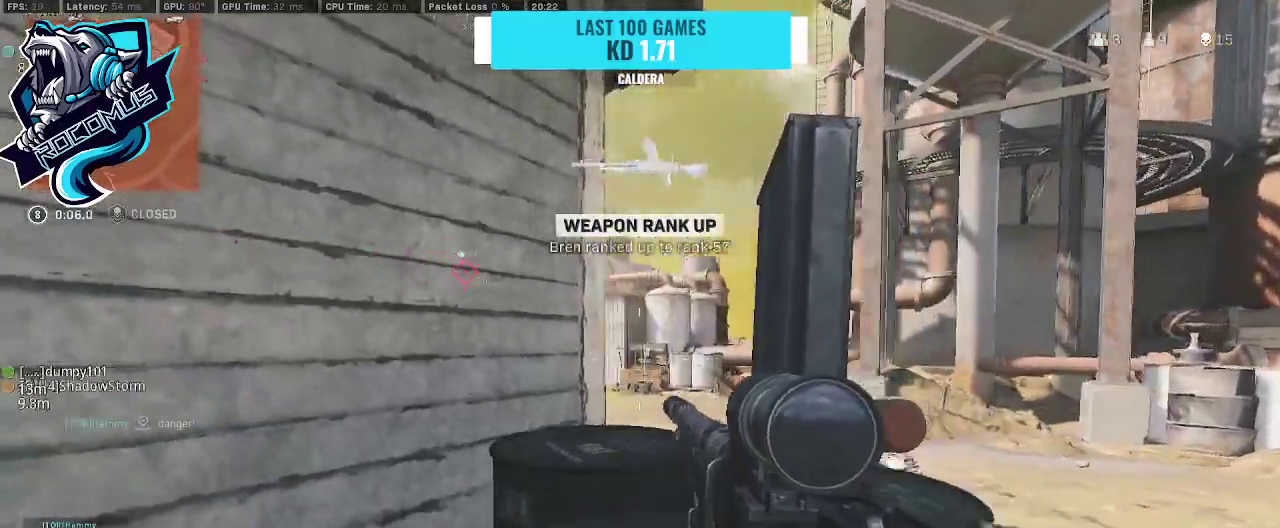
{"buttons": ["L1"], "left_stick": "center", "right_stick": "left", "events": [[133, "L1", "down"], [133, "left_stick", "up-right"], [133, "right_stick", "left"], [267, "left_stick", "up"], [400, "left_stick", "left"], [500, "left_stick", "center"]]}
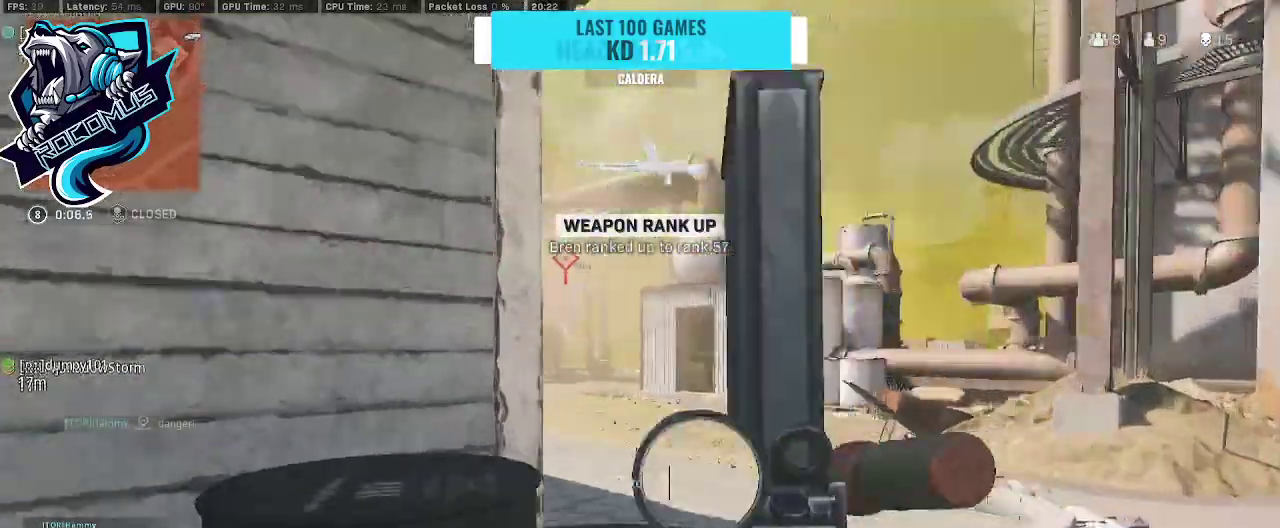
{"buttons": ["L1"], "left_stick": "left", "right_stick": "center", "events": [[67, "left_stick", "right"], [167, "right_stick", "center"], [333, "left_stick", "center"], [333, "right_stick", "left"], [400, "left_stick", "left"], [467, "right_stick", "center"]]}
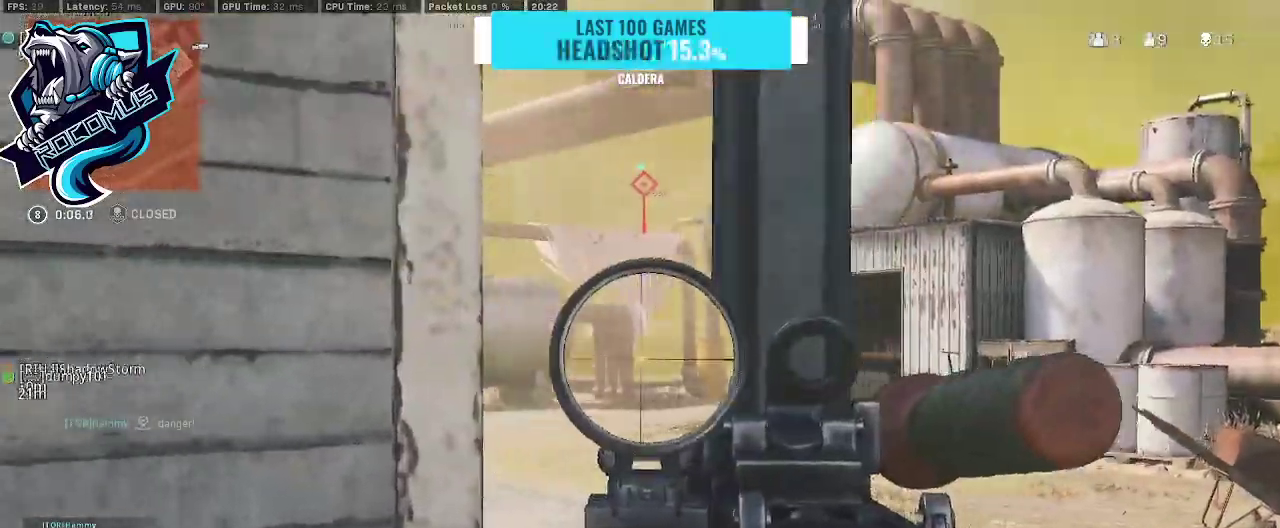
{"buttons": [], "left_stick": "up-left", "right_stick": "left", "events": [[133, "L1", "up"], [133, "TRIANGLE", "down"], [200, "right_stick", "left"], [233, "TRIANGLE", "up"], [400, "left_stick", "up-left"]]}
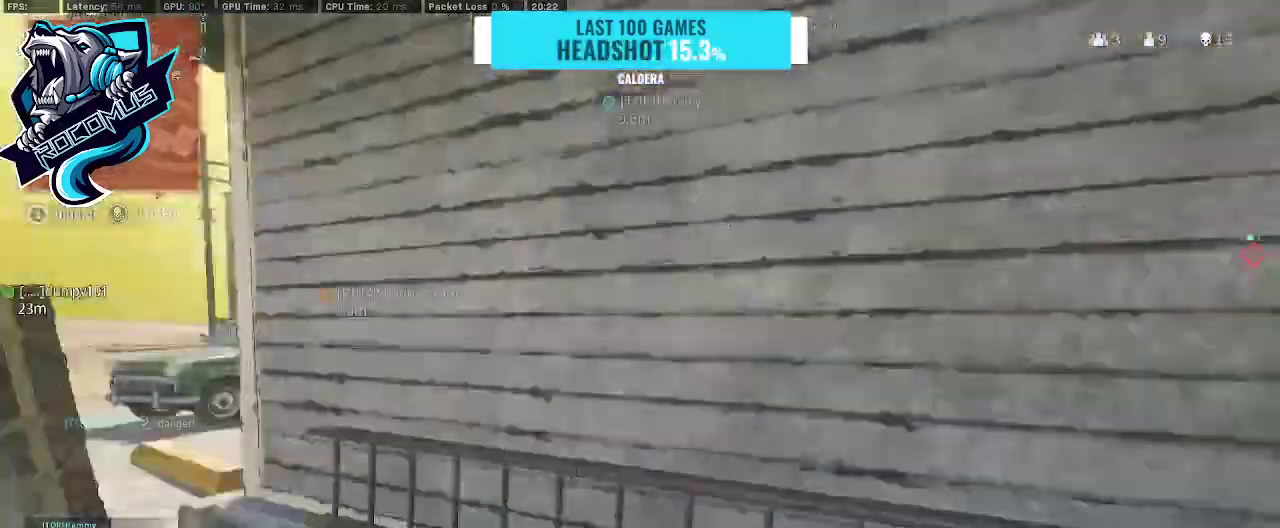
{"buttons": [], "left_stick": "center", "right_stick": "center", "events": [[67, "left_stick", "up-right"], [367, "left_stick", "center"], [367, "right_stick", "center"]]}
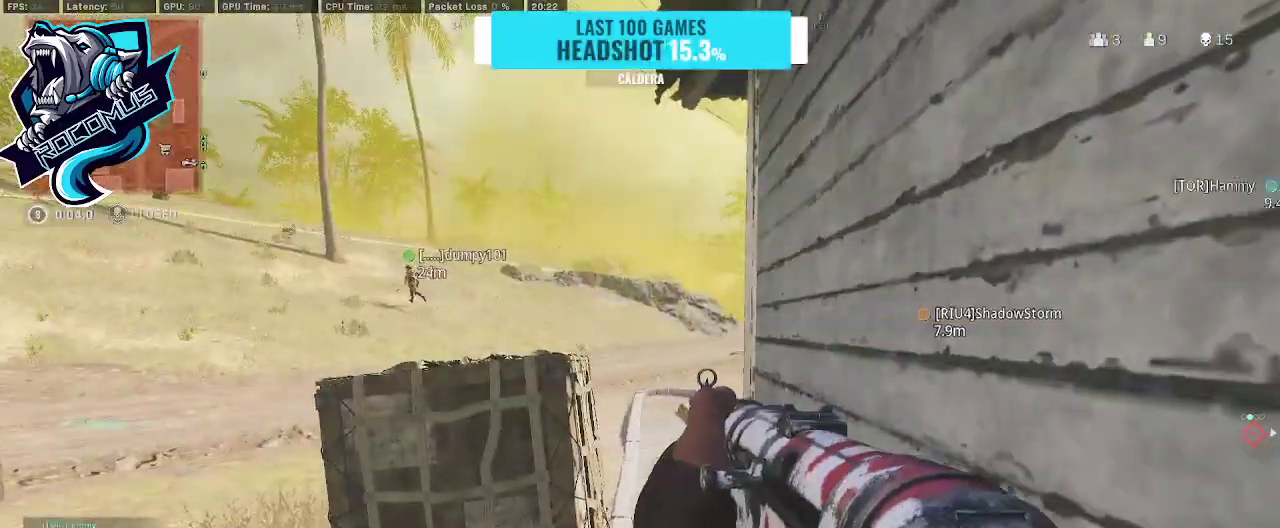
{"buttons": [], "left_stick": "up", "right_stick": "center", "events": [[67, "left_stick", "left"], [267, "left_stick", "center"], [433, "left_stick", "up"]]}
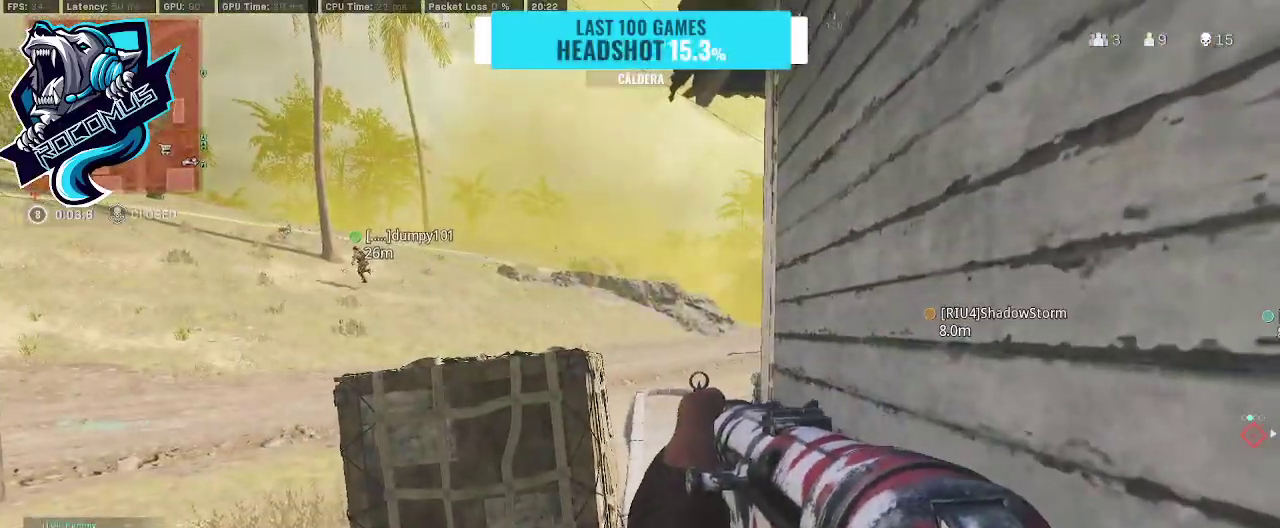
{"buttons": [], "left_stick": "up-right", "right_stick": "center", "events": [[33, "right_stick", "right"], [67, "TRIANGLE", "down"], [167, "TRIANGLE", "up"], [200, "right_stick", "center"], [233, "left_stick", "left"], [300, "left_stick", "center"], [333, "right_stick", "left"], [433, "left_stick", "right"], [500, "left_stick", "up-right"], [500, "right_stick", "center"]]}
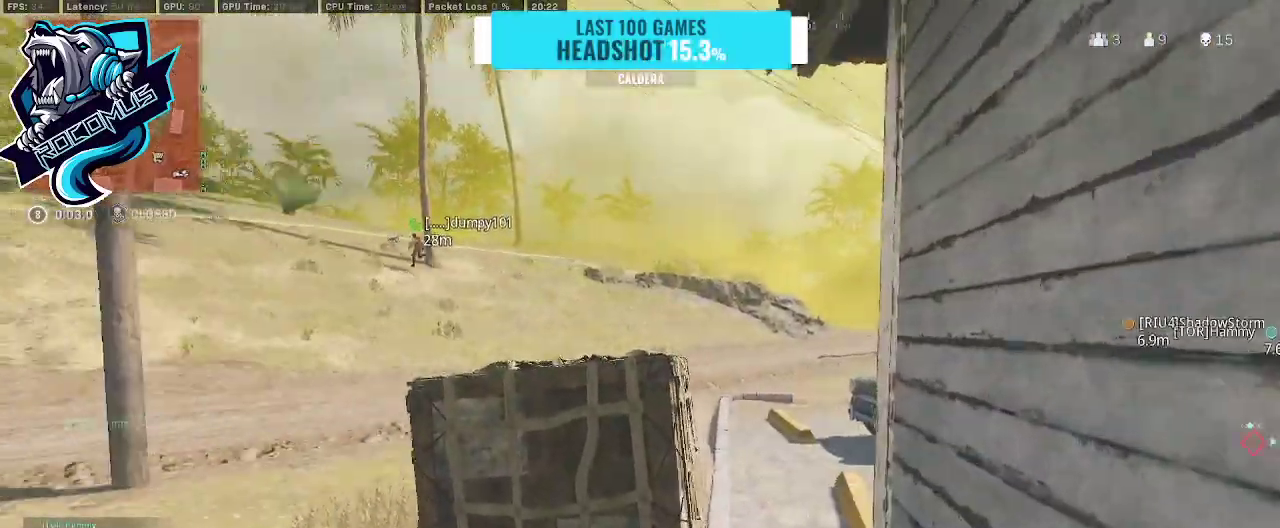
{"buttons": [], "left_stick": "right", "right_stick": "right", "events": [[33, "right_stick", "left"], [333, "right_stick", "center"], [367, "left_stick", "right"], [433, "right_stick", "right"]]}